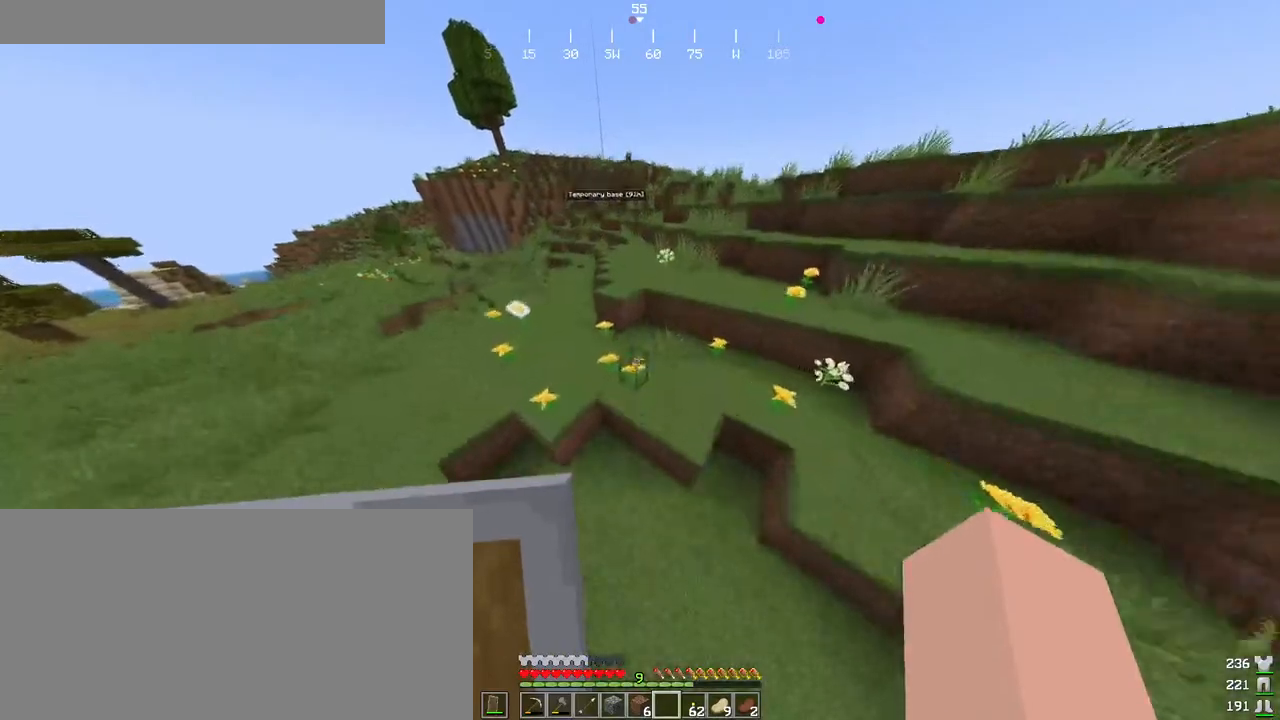
Gameplay with keyboard and mouse; each line is a JSON object with the keys and mouse buttons held at the frame after it. "events" lists presses ("down") and releases ("up") of "a", "ctrl", "d", "e", "f", "q", "r", "s", "shift", "space", "tab", "w", "mouse_left", "mouse_wheel", "mouse_right", "mouse_mb4" and "mouse_mb5" between this image and that frame as [ms after this image, input, new state], when the widget could be followed in between. "mouse_left", "mouse_wheel", "mouse_right", "mouse_mb4", "mouse_mb5" = the "left", "wheel", "right", "mb4", "mb5" buttons of the "mouse" list. No other keys are recorded. Fast repeated clicks can show as one long hold. "wheel" means that the mouse wheel is clicked or scrolled. Mouse movement is not recorded.
{"keys": ["ctrl", "d", "w"], "mouse": [], "events": [[166, "d", "down"], [500, "space", "up"]]}
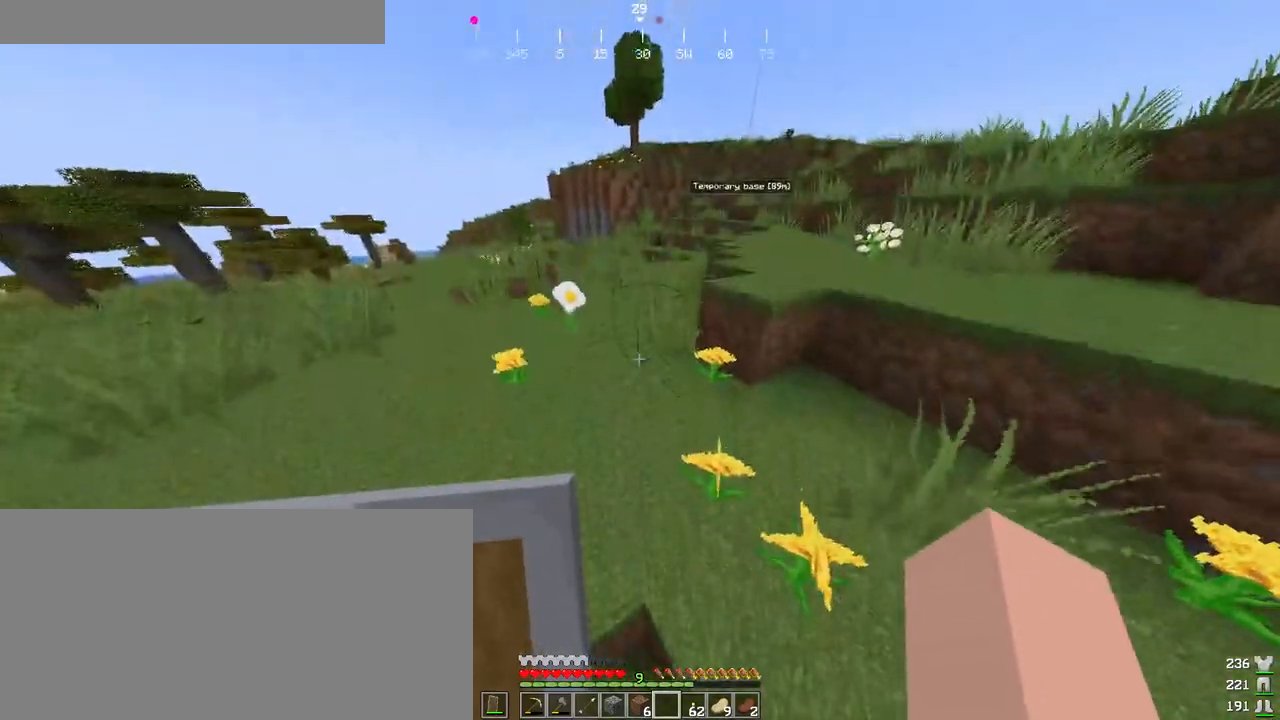
{"keys": ["ctrl", "d", "space", "w"], "mouse": [], "events": [[283, "space", "down"]]}
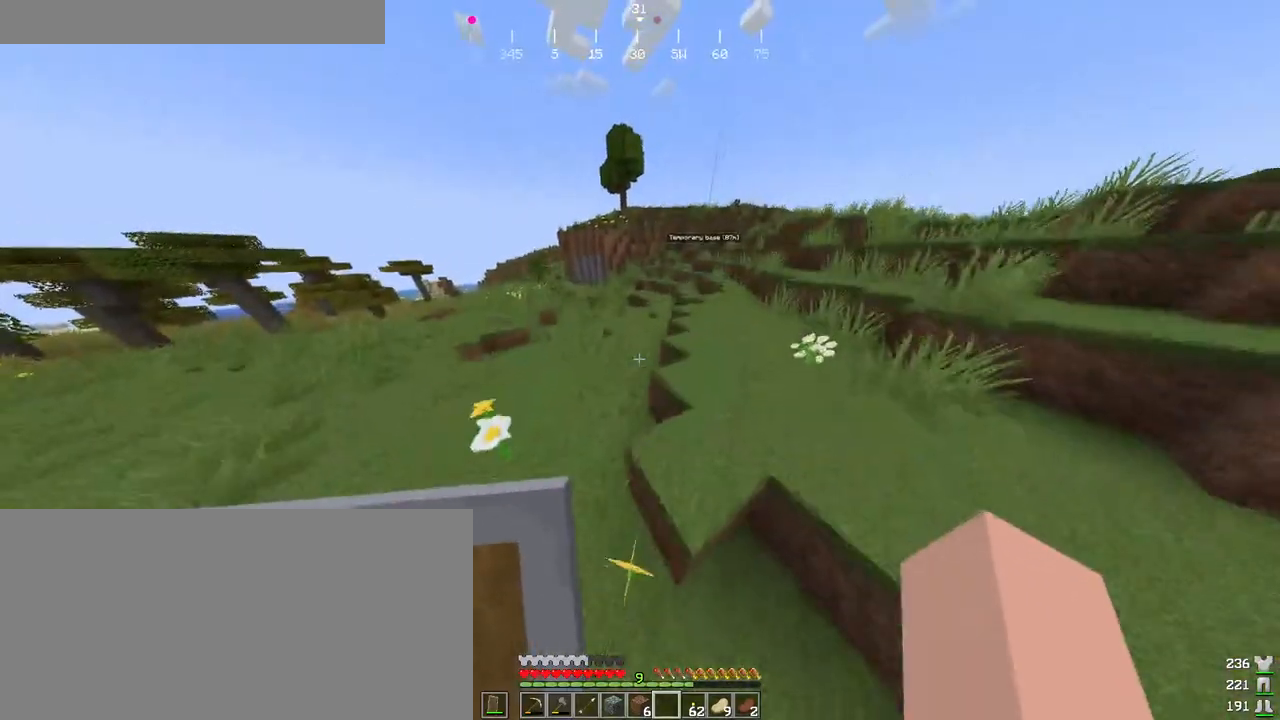
{"keys": ["ctrl", "d", "space", "w"], "mouse": [], "events": []}
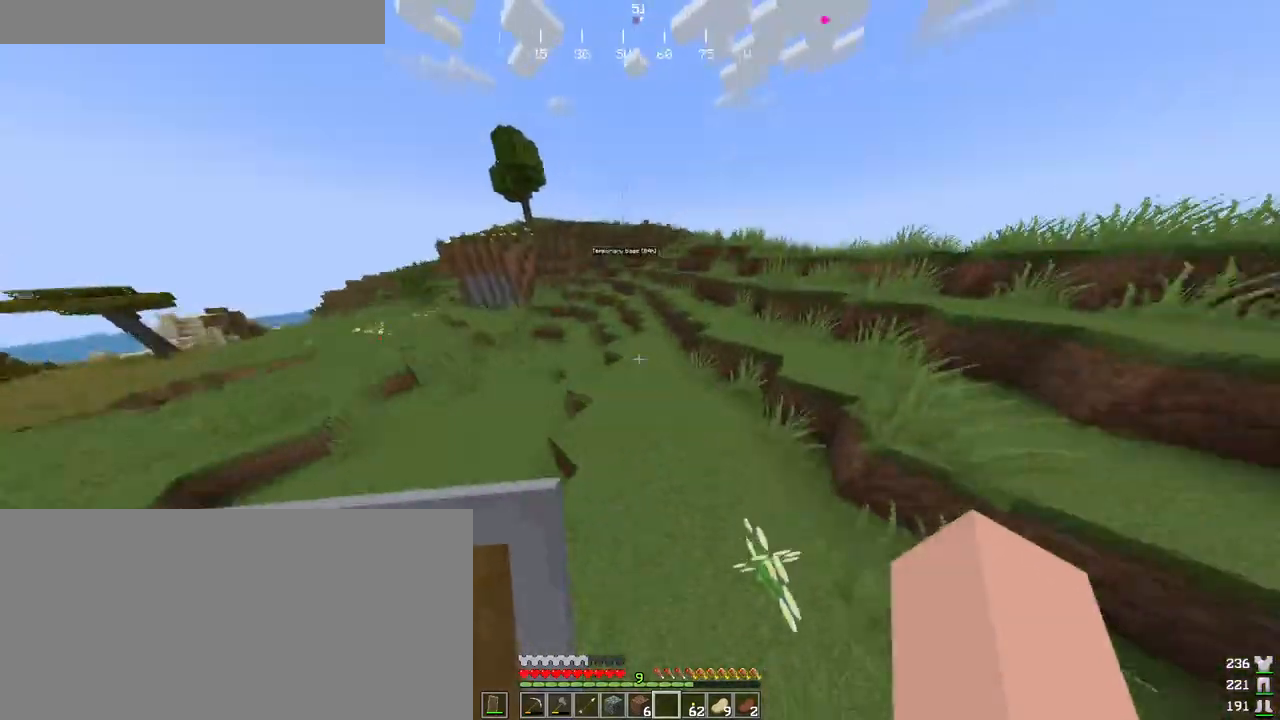
{"keys": ["ctrl", "space", "w"], "mouse": [], "events": [[200, "d", "up"]]}
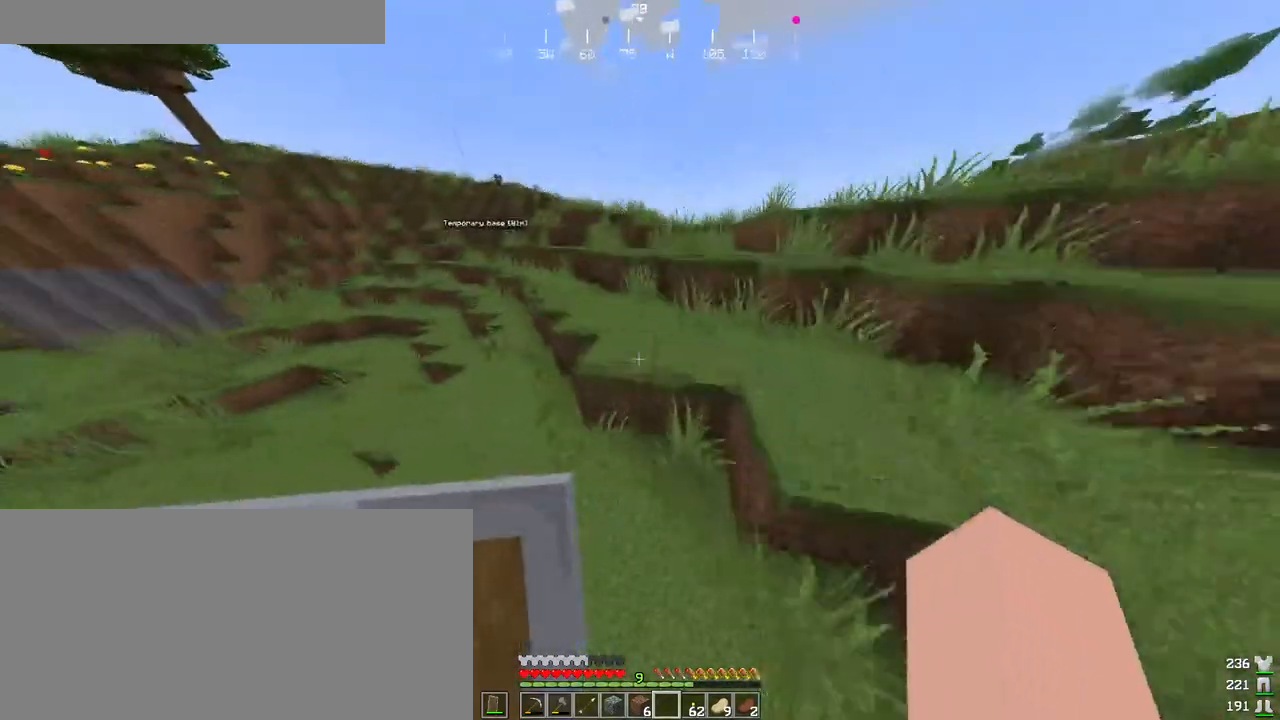
{"keys": ["ctrl", "space", "w"], "mouse": [], "events": []}
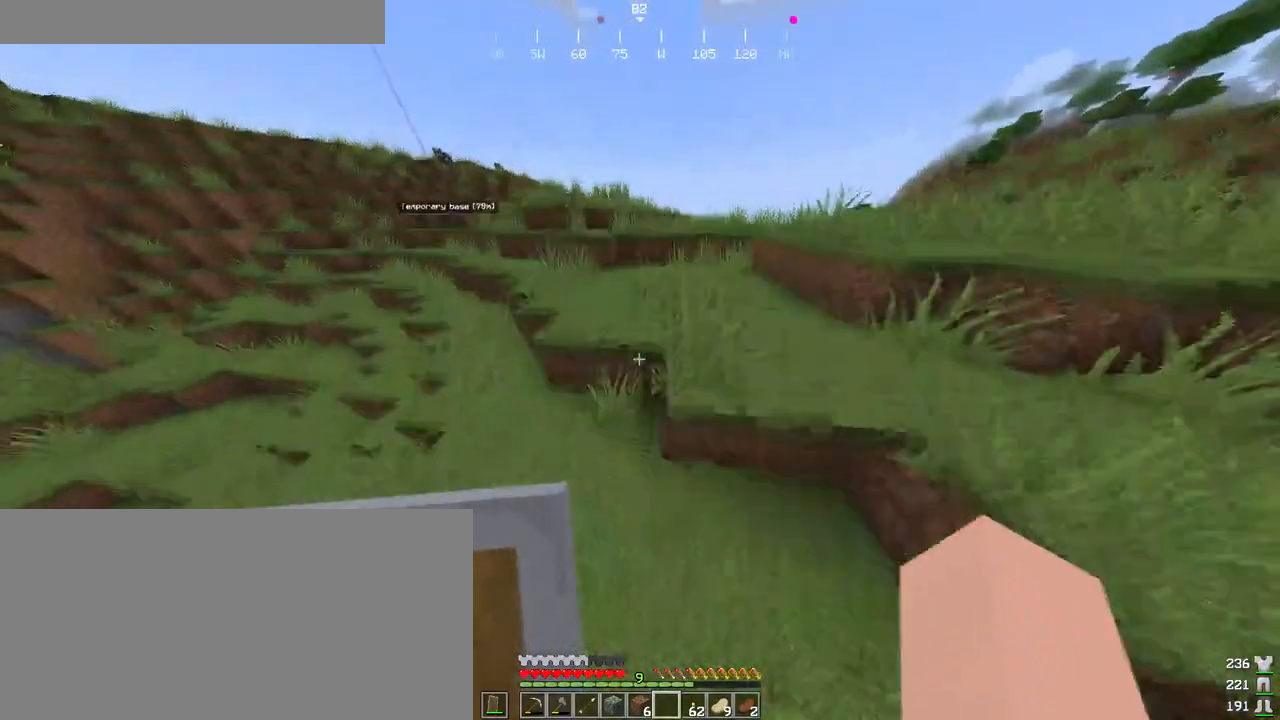
{"keys": ["ctrl", "space", "w"], "mouse": [], "events": [[200, "d", "down"], [483, "d", "up"]]}
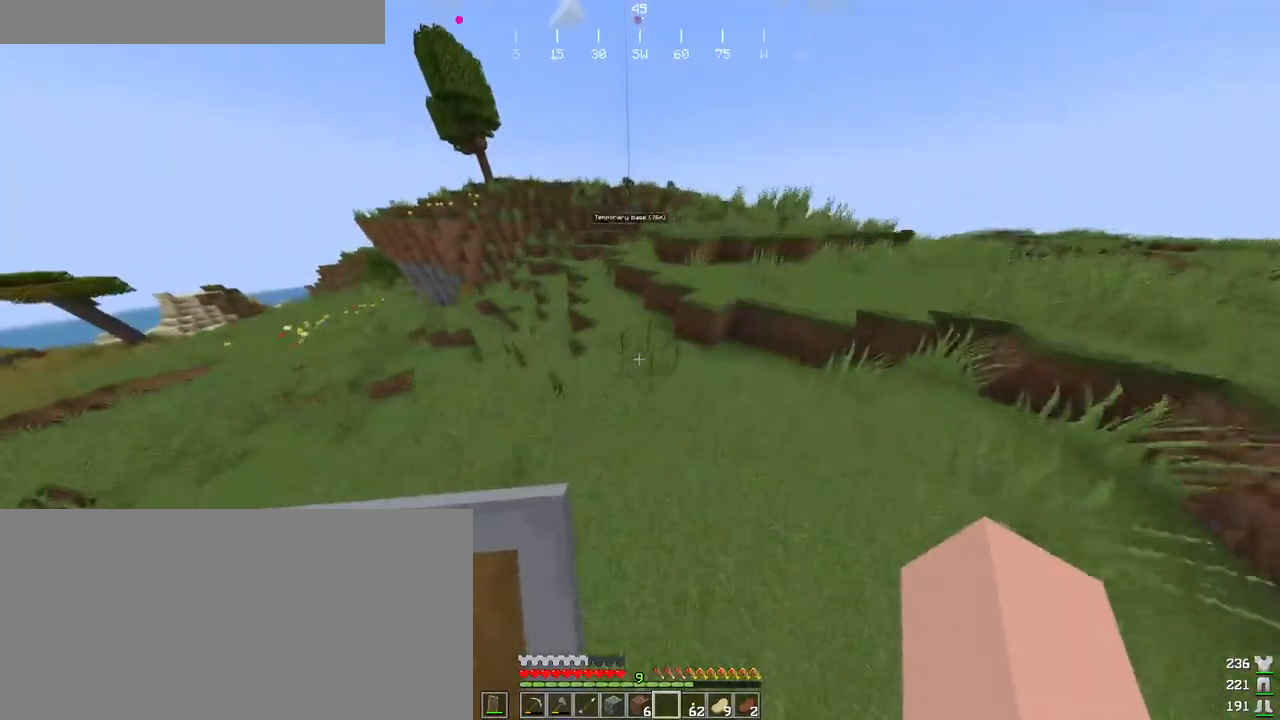
{"keys": ["ctrl", "space", "w"], "mouse": [], "events": []}
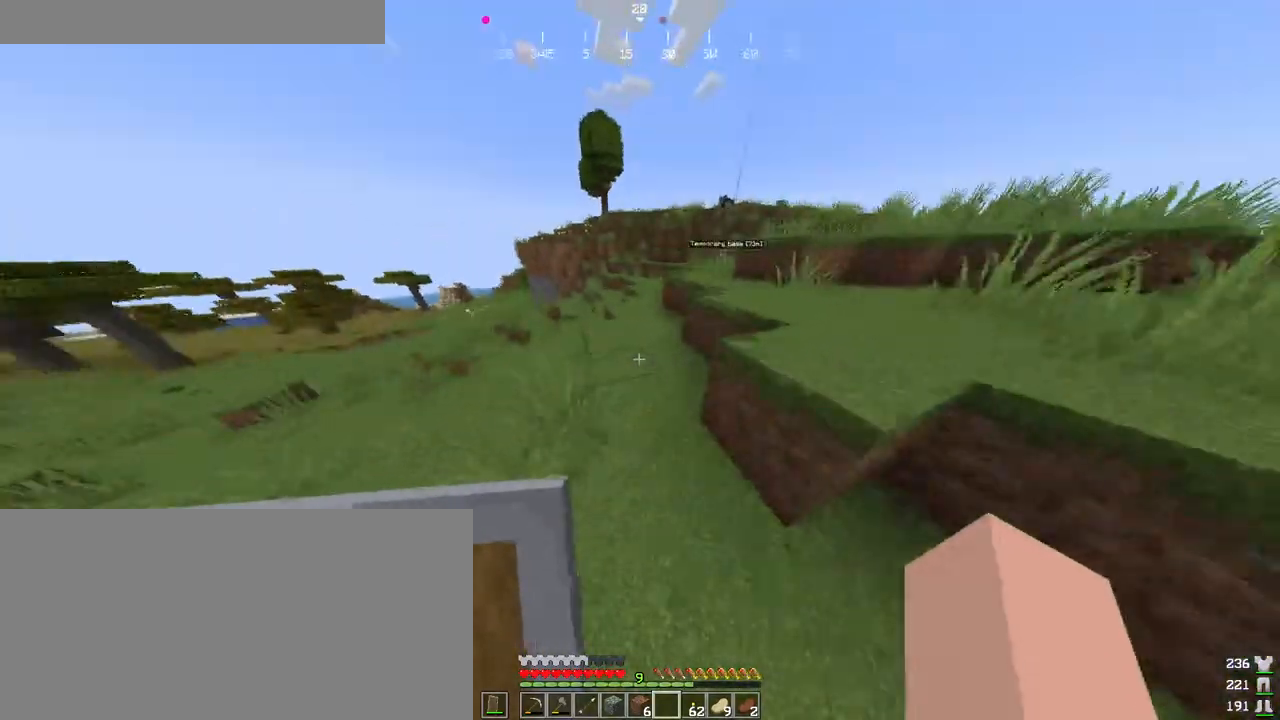
{"keys": ["ctrl", "d", "space", "w"], "mouse": [], "events": [[50, "d", "down"]]}
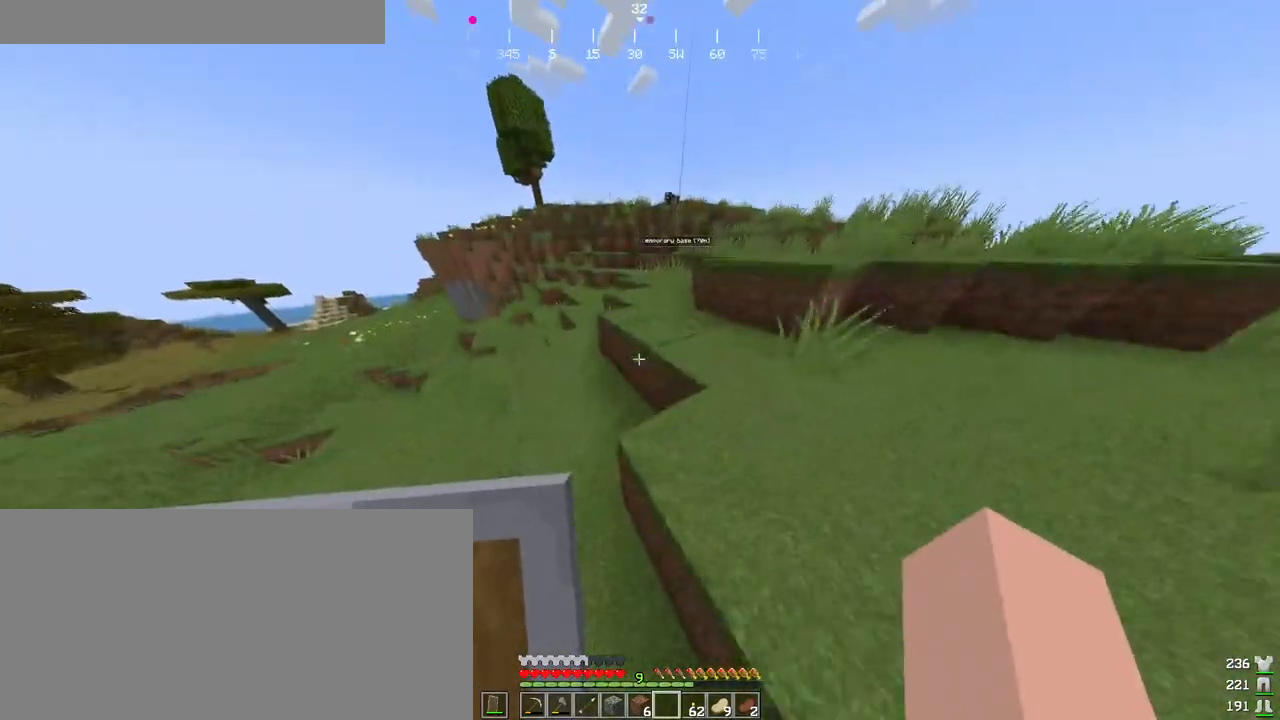
{"keys": ["ctrl", "d", "space", "w"], "mouse": [], "events": []}
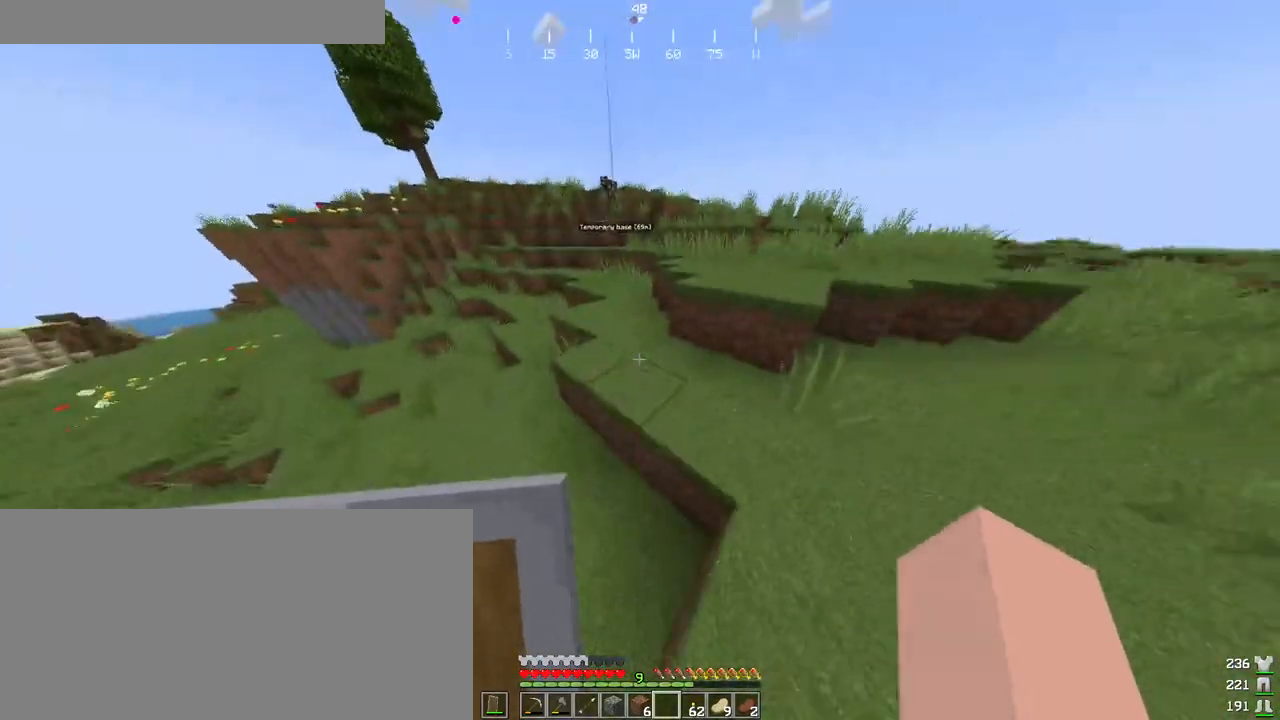
{"keys": ["ctrl", "space", "w"], "mouse": [], "events": [[50, "d", "up"]]}
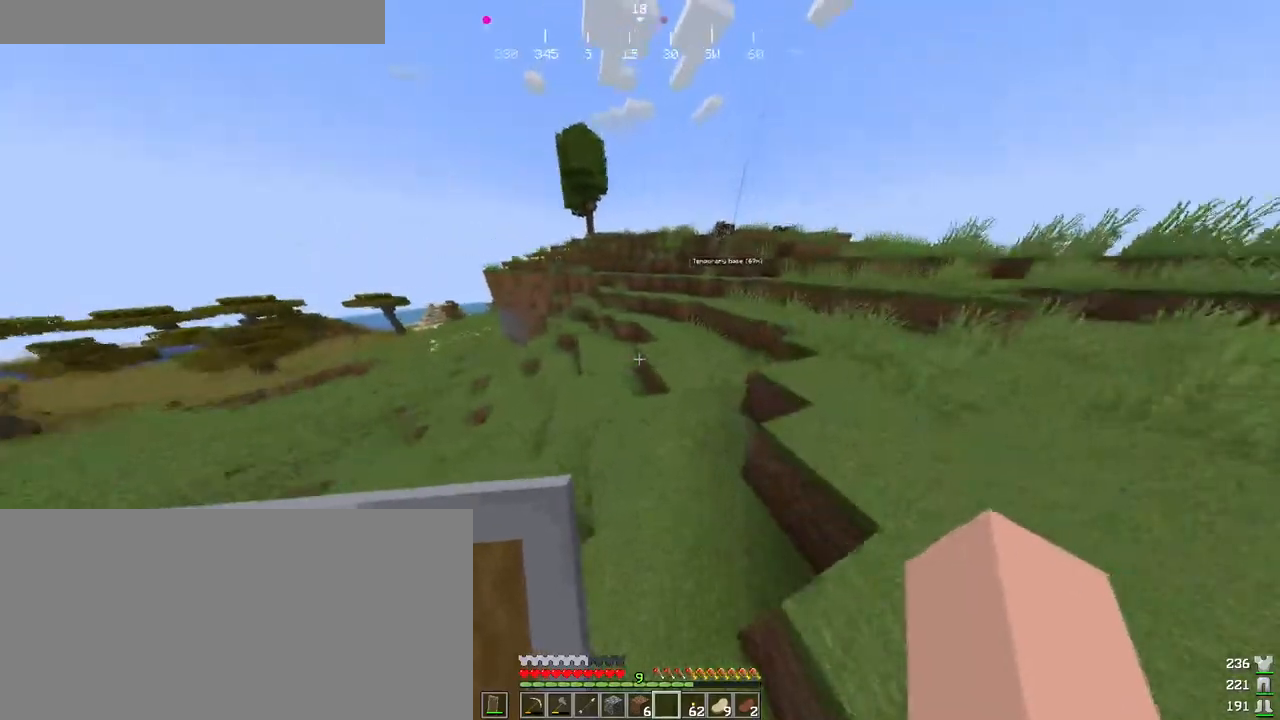
{"keys": ["ctrl", "space", "w"], "mouse": [], "events": []}
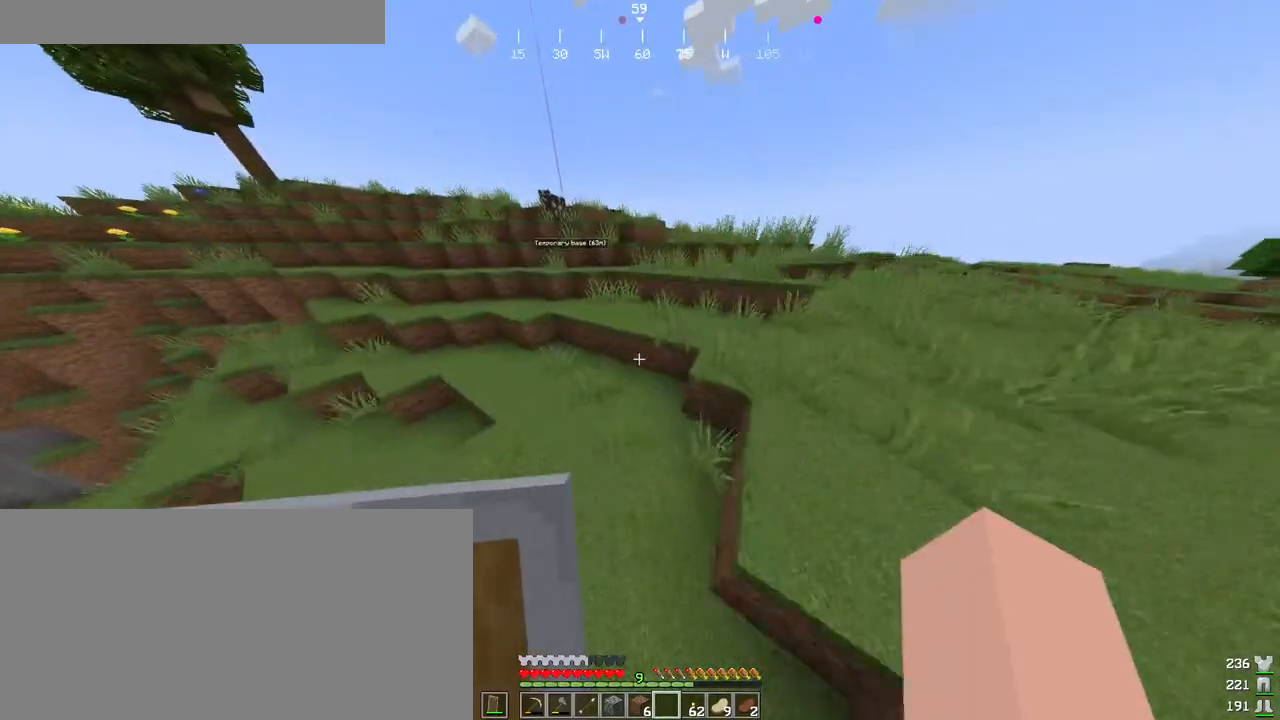
{"keys": ["ctrl", "space", "w"], "mouse": [], "events": [[283, "d", "down"], [466, "d", "up"]]}
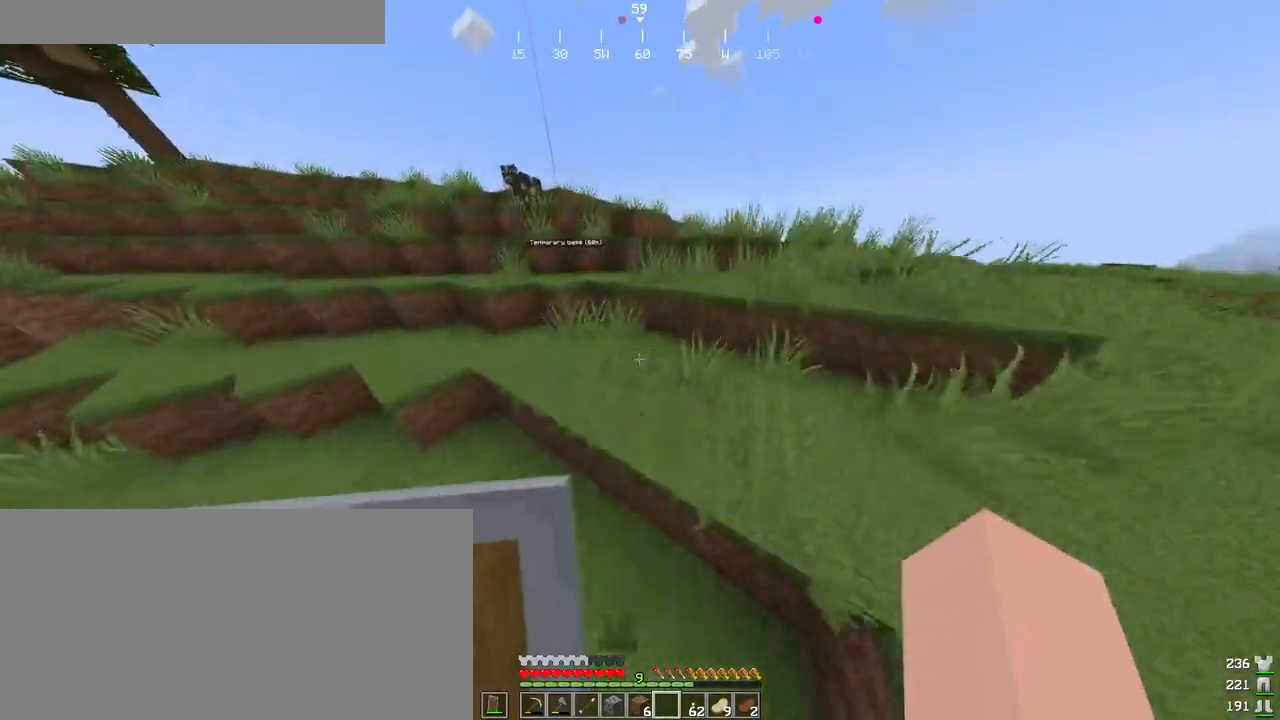
{"keys": ["ctrl", "space", "w"], "mouse": [], "events": []}
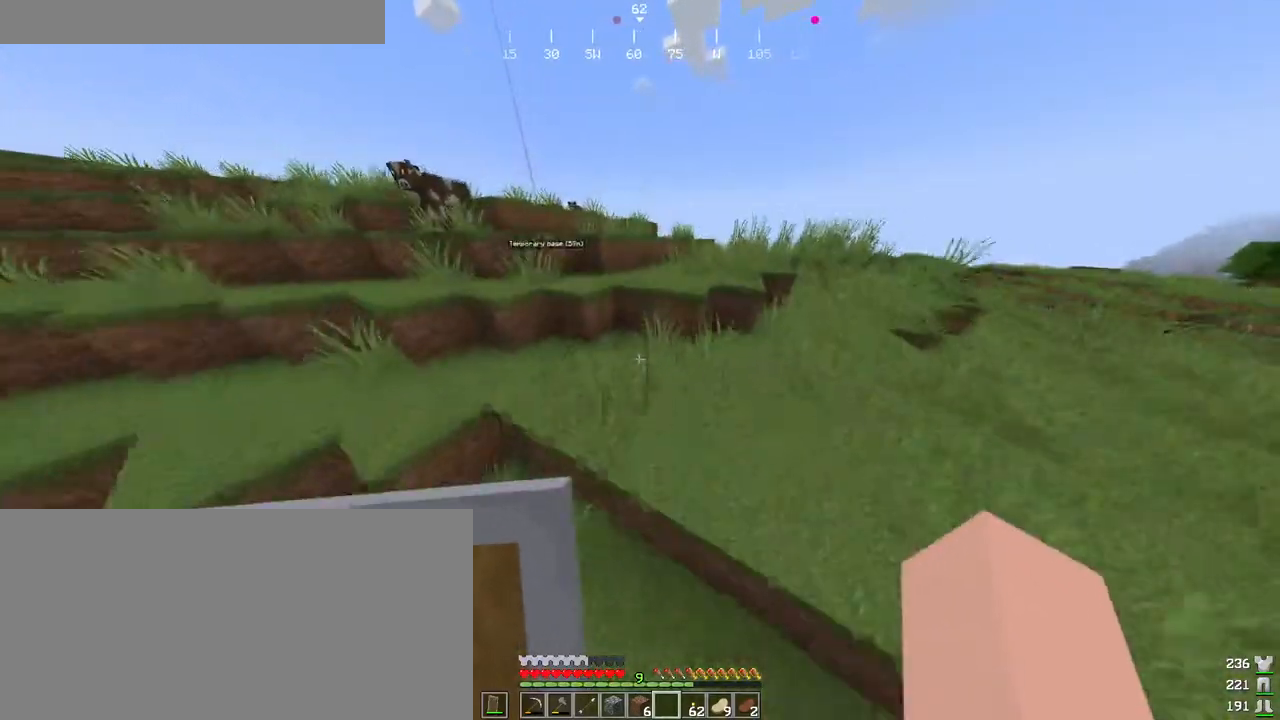
{"keys": ["ctrl", "space", "w"], "mouse": [], "events": []}
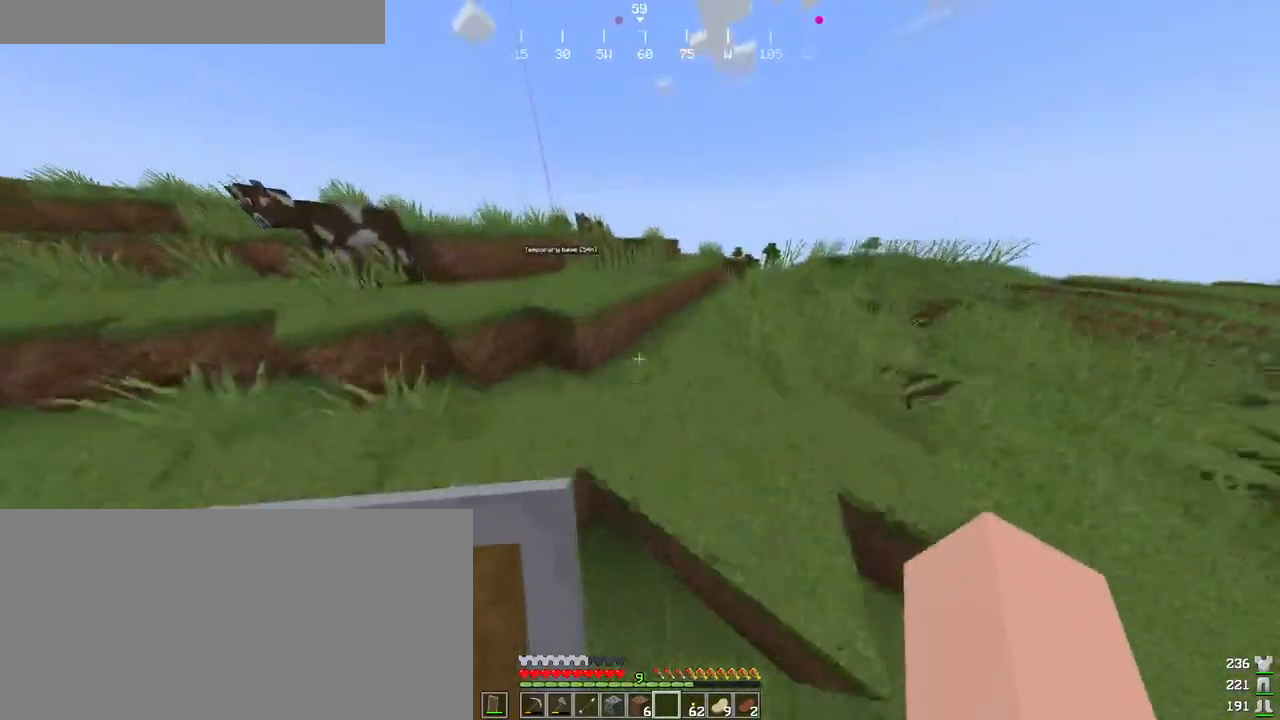
{"keys": ["ctrl", "space", "w"], "mouse": [], "events": []}
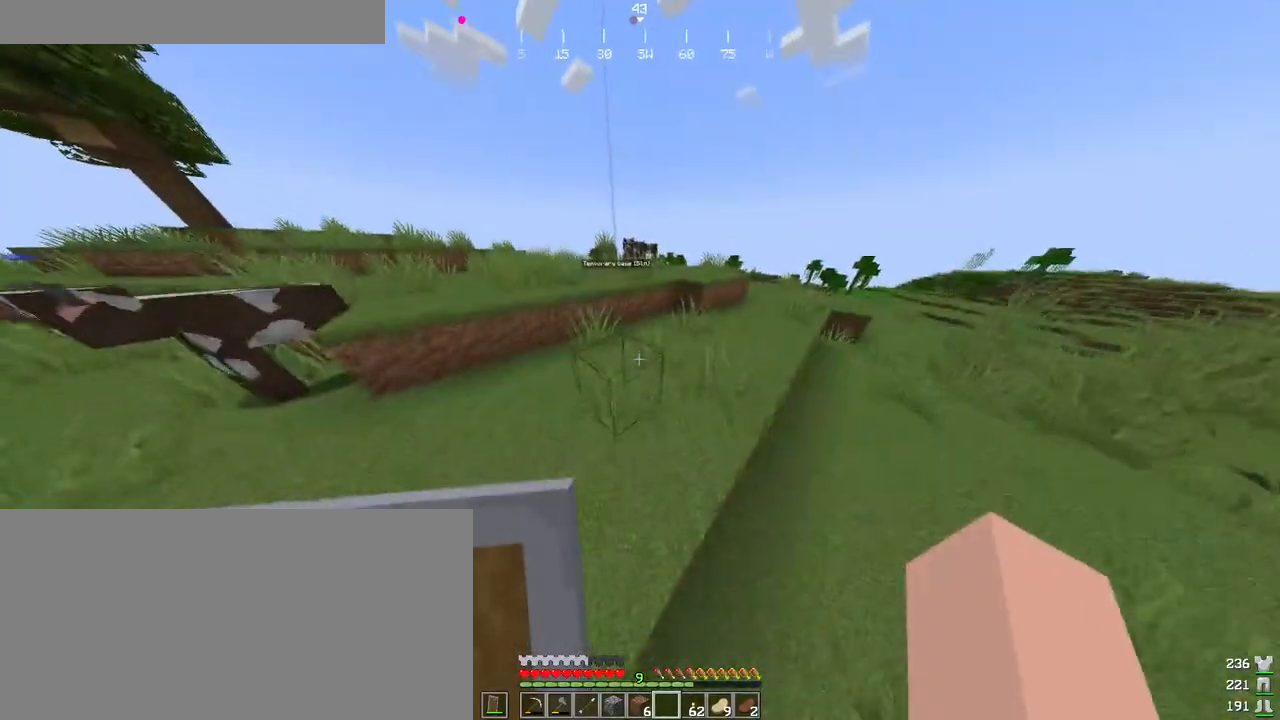
{"keys": ["ctrl", "space", "w"], "mouse": [], "events": []}
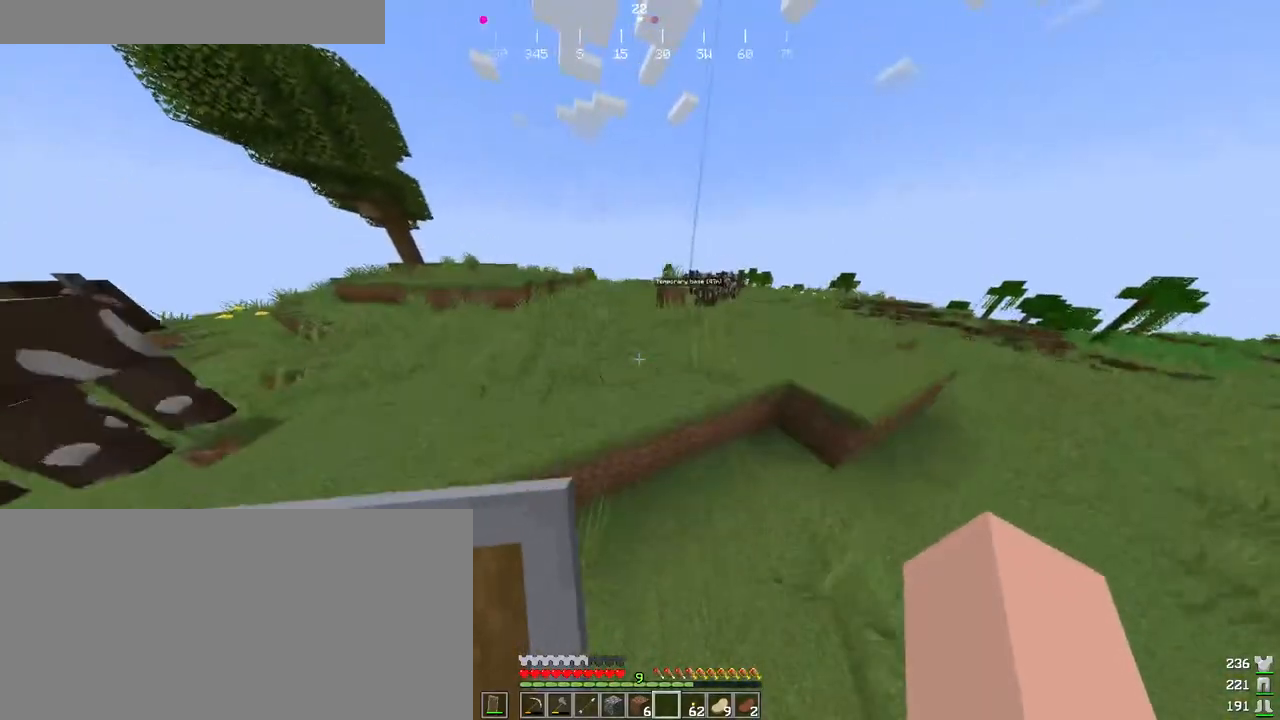
{"keys": ["ctrl", "space", "w"], "mouse": [], "events": []}
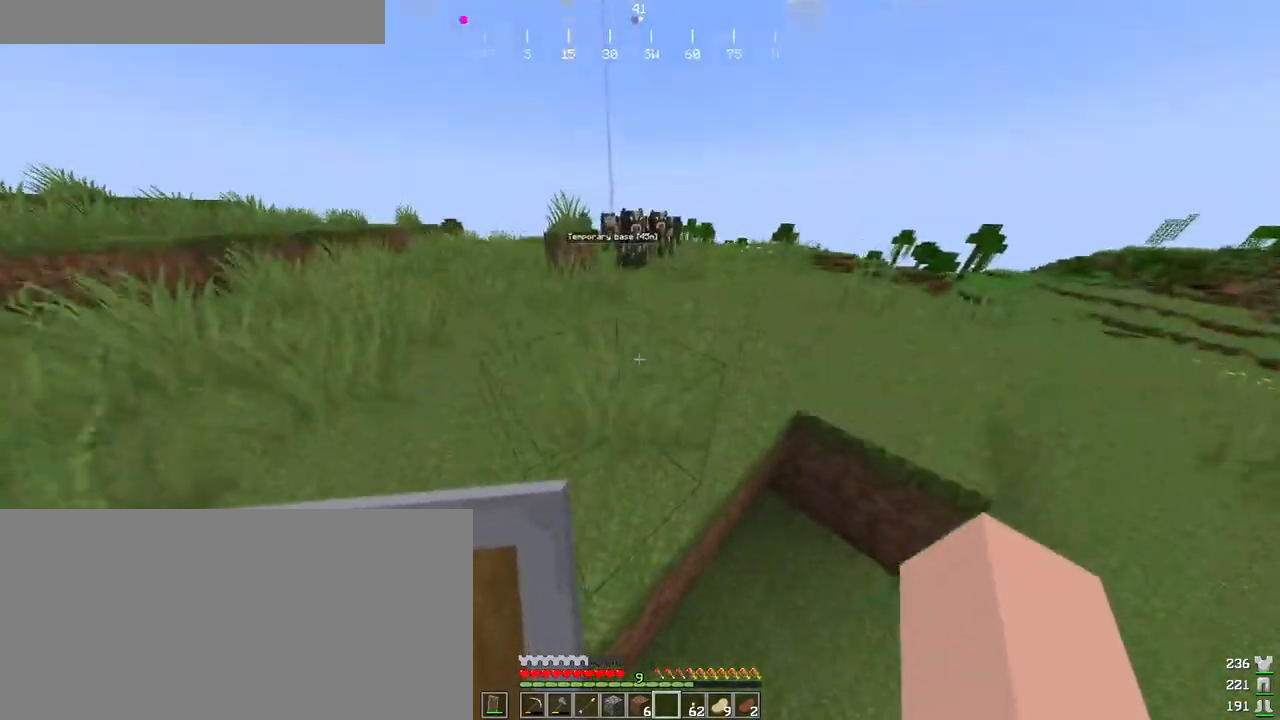
{"keys": ["ctrl", "space", "w"], "mouse": [], "events": []}
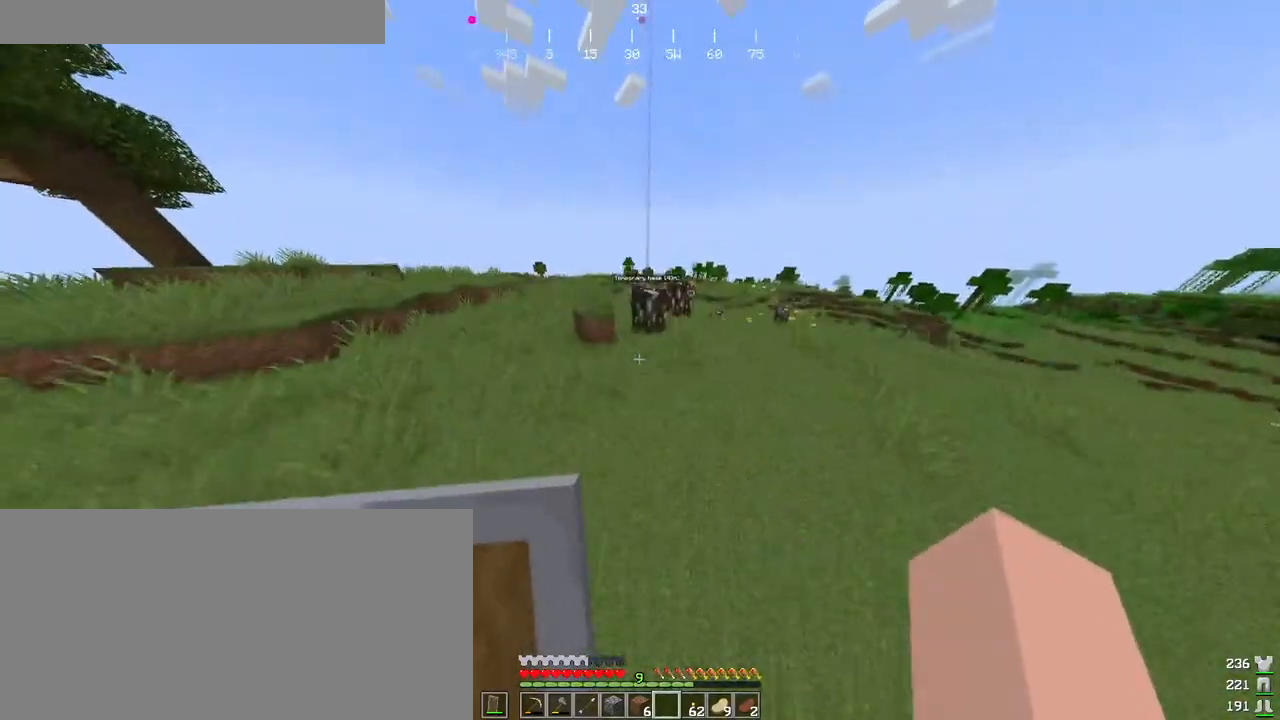
{"keys": ["ctrl", "space", "w"], "mouse": [], "events": []}
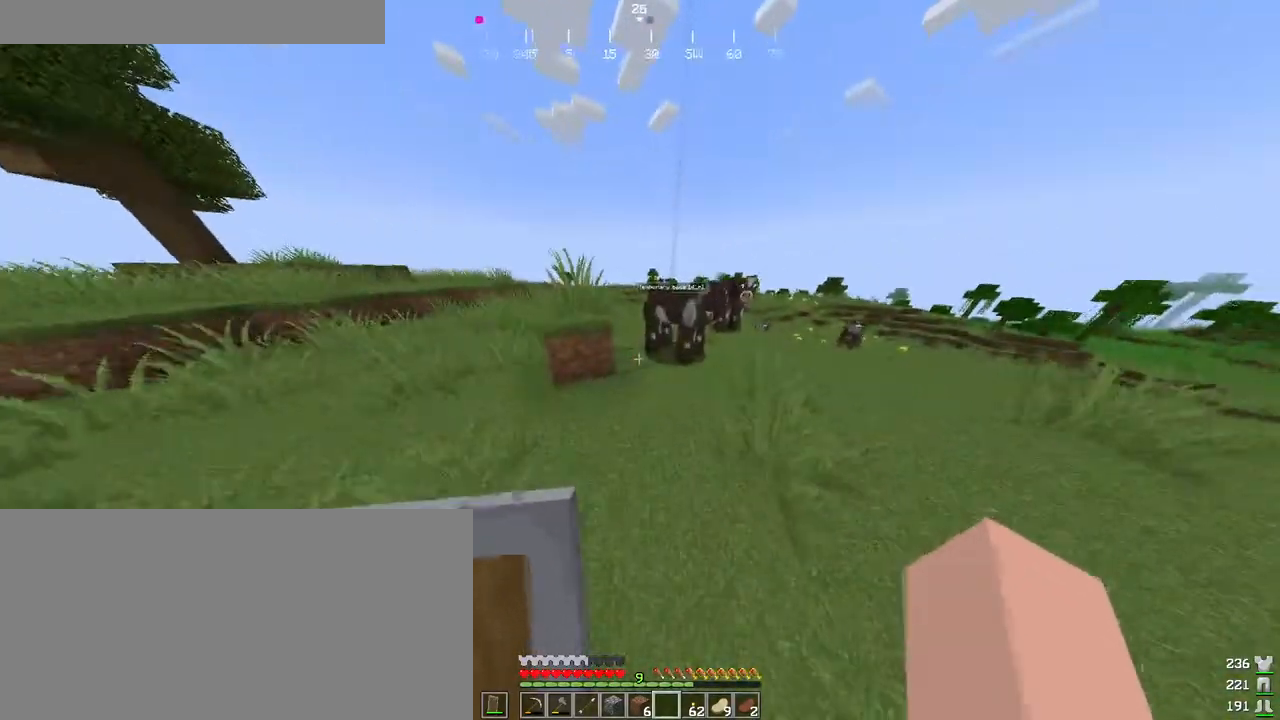
{"keys": ["ctrl", "space", "w"], "mouse": [], "events": []}
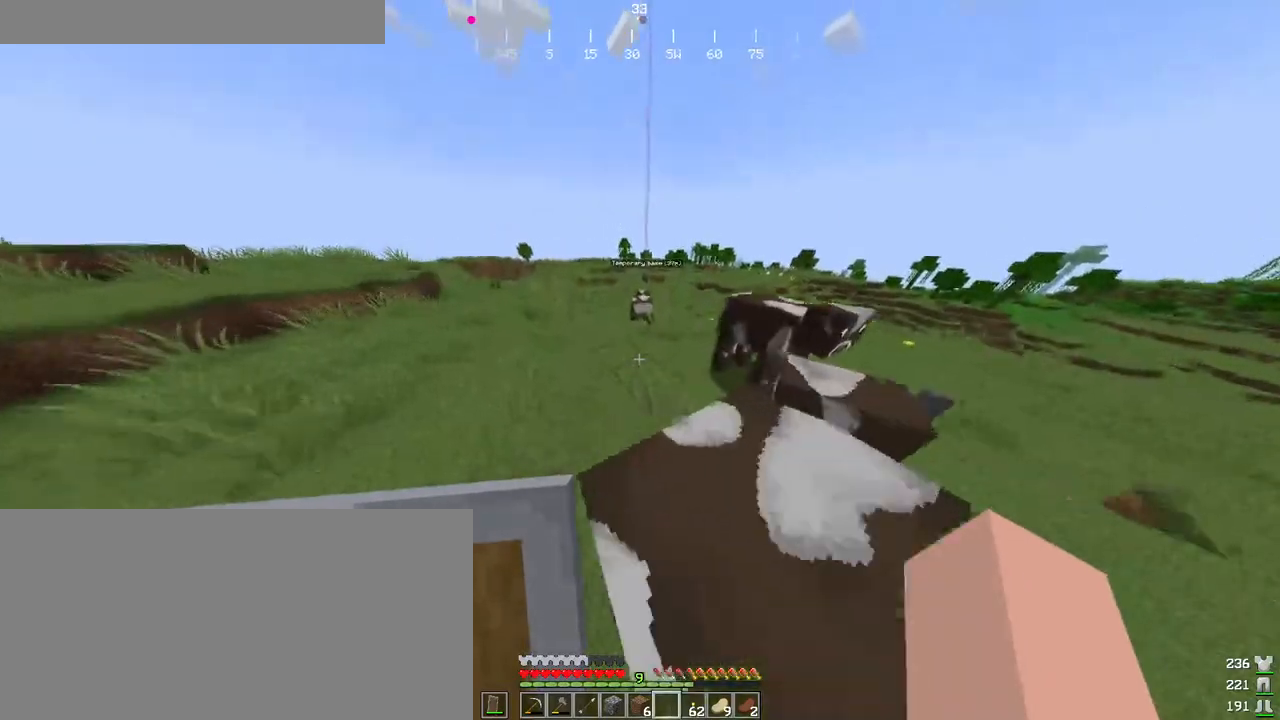
{"keys": ["ctrl", "space", "w"], "mouse": [], "events": []}
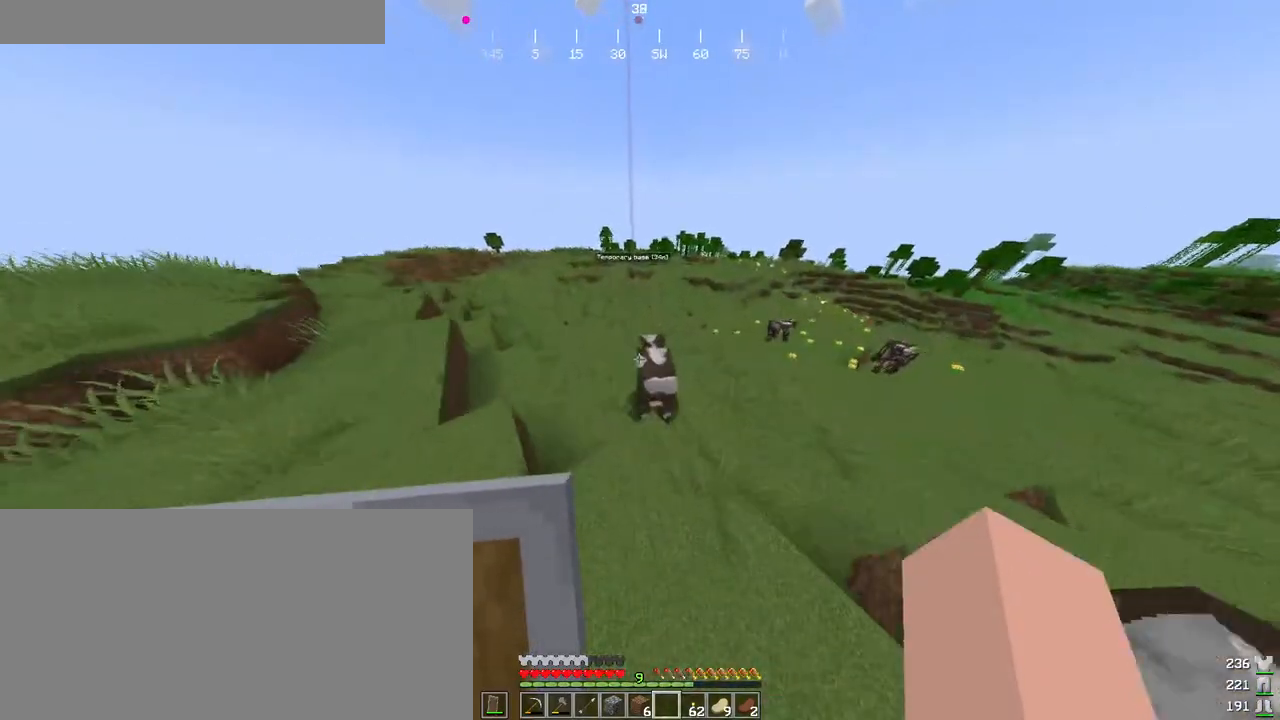
{"keys": ["ctrl", "space", "w"], "mouse": [], "events": [[150, "mouse_left", "down"], [216, "mouse_left", "up"]]}
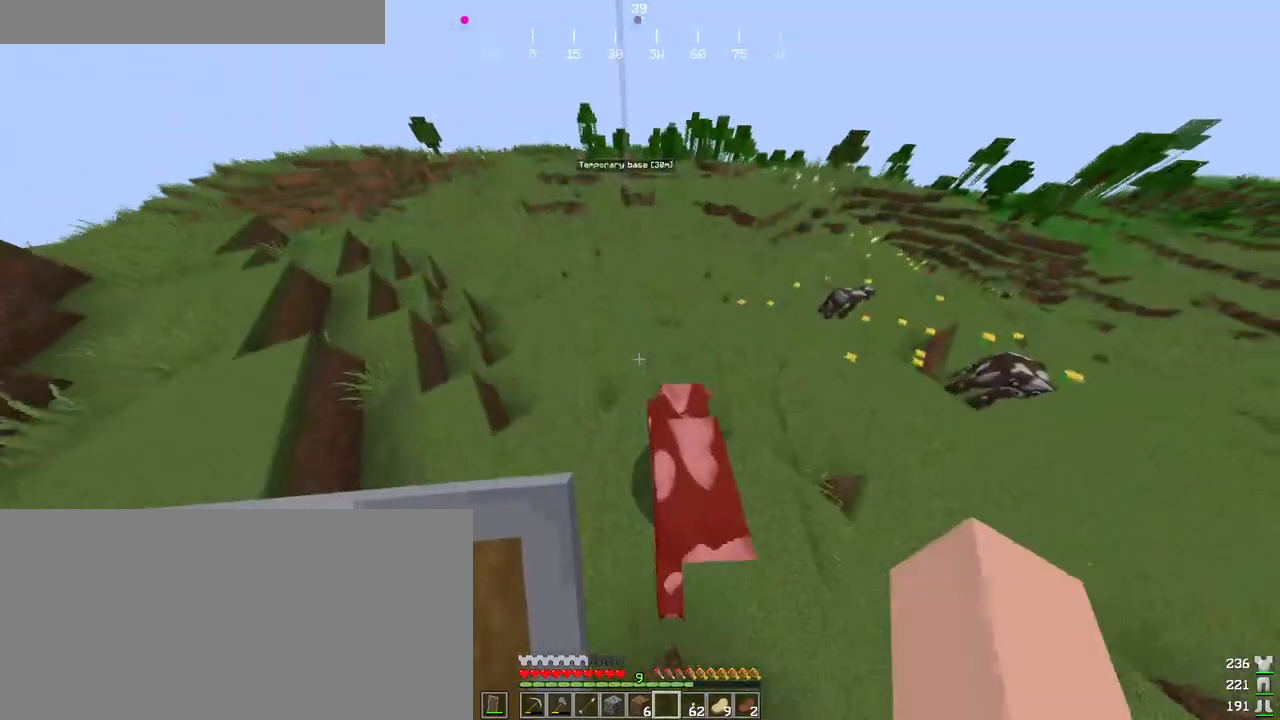
{"keys": ["ctrl", "space", "w"], "mouse": [], "events": [[200, "mouse_left", "down"], [300, "mouse_left", "up"]]}
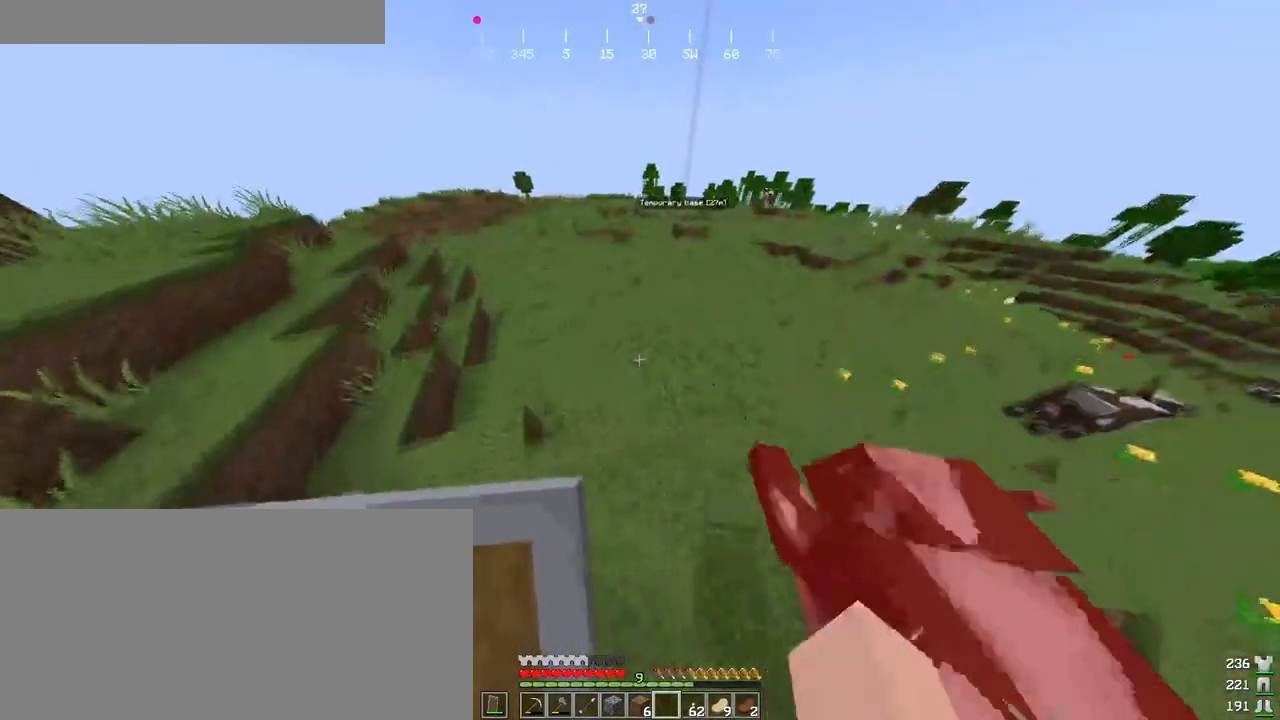
{"keys": ["ctrl", "space", "tab", "w"], "mouse": [], "events": [[383, "tab", "down"]]}
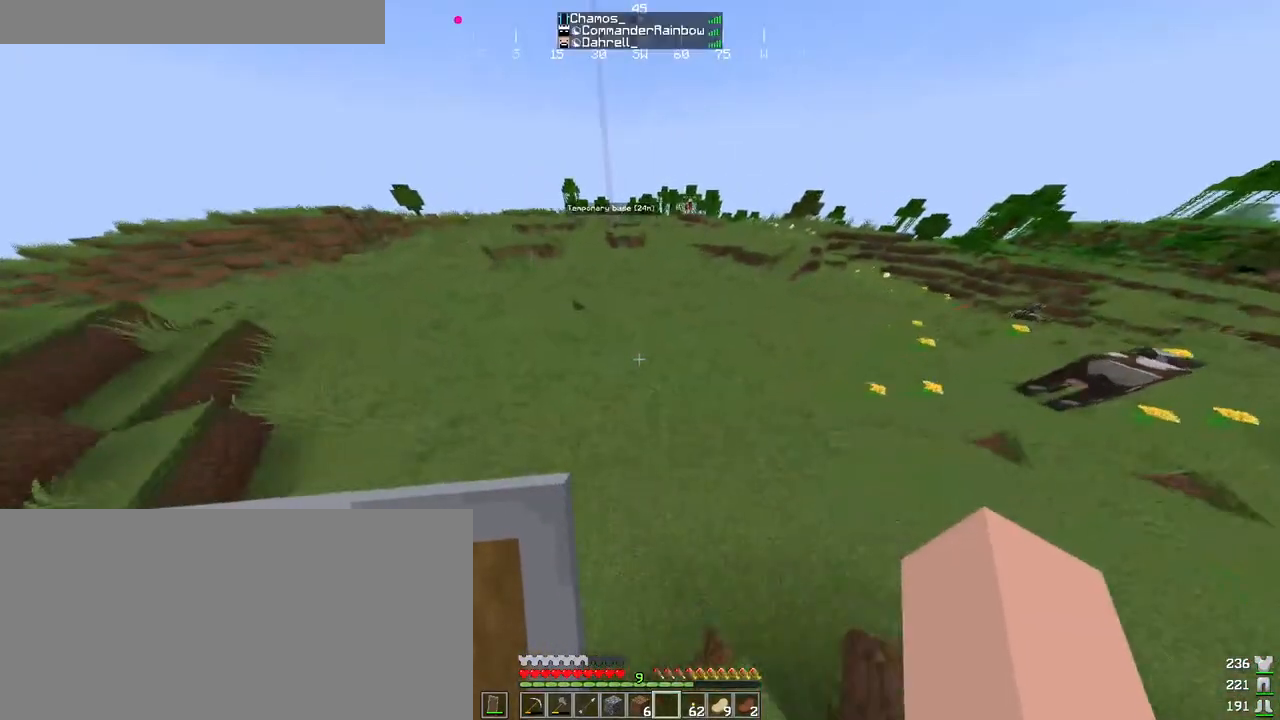
{"keys": ["ctrl", "space", "w"], "mouse": [], "events": [[116, "tab", "up"], [283, "tab", "down"], [450, "tab", "up"]]}
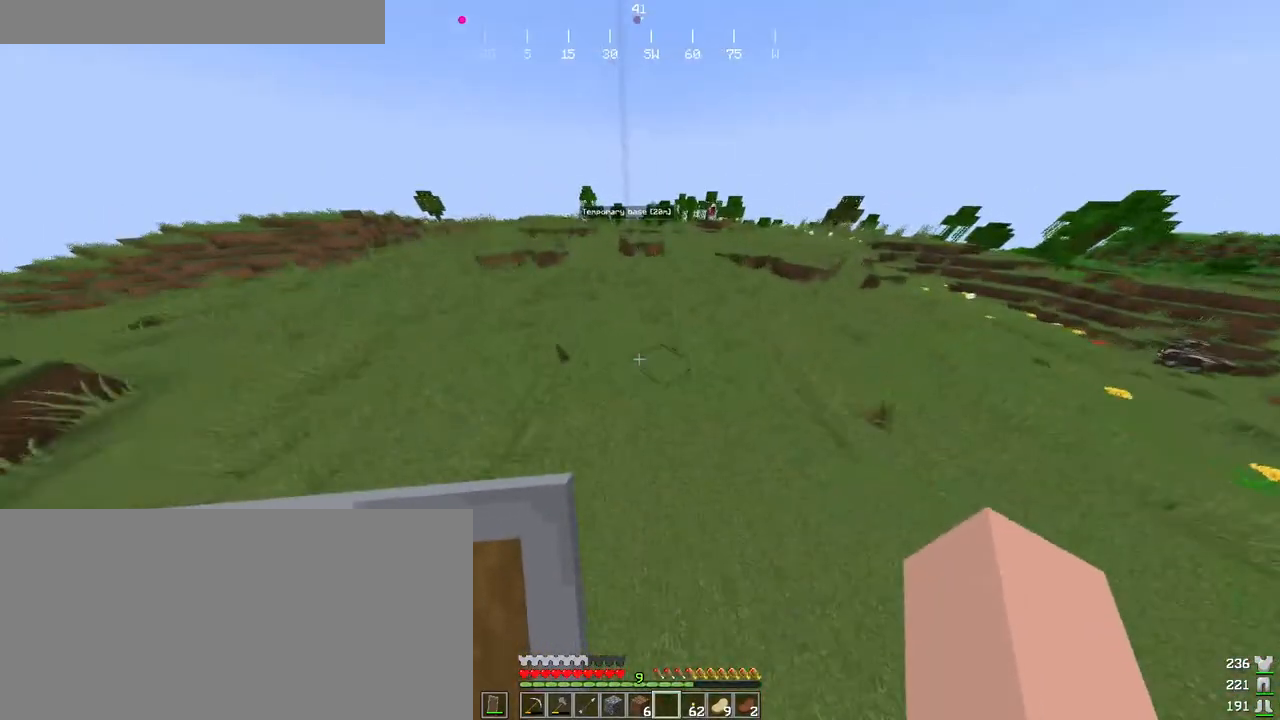
{"keys": ["ctrl", "space", "w"], "mouse": [], "events": [[150, "tab", "down"], [316, "tab", "up"]]}
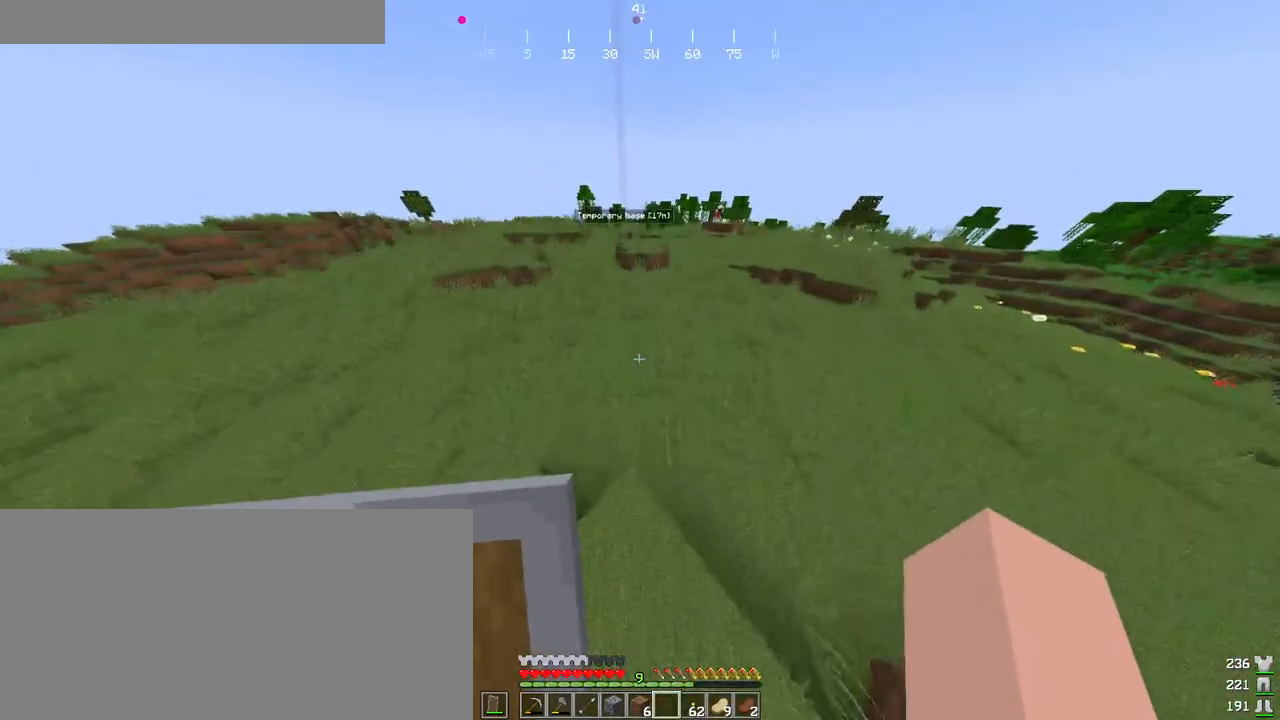
{"keys": ["a", "ctrl", "space", "w"], "mouse": [], "events": [[500, "a", "down"]]}
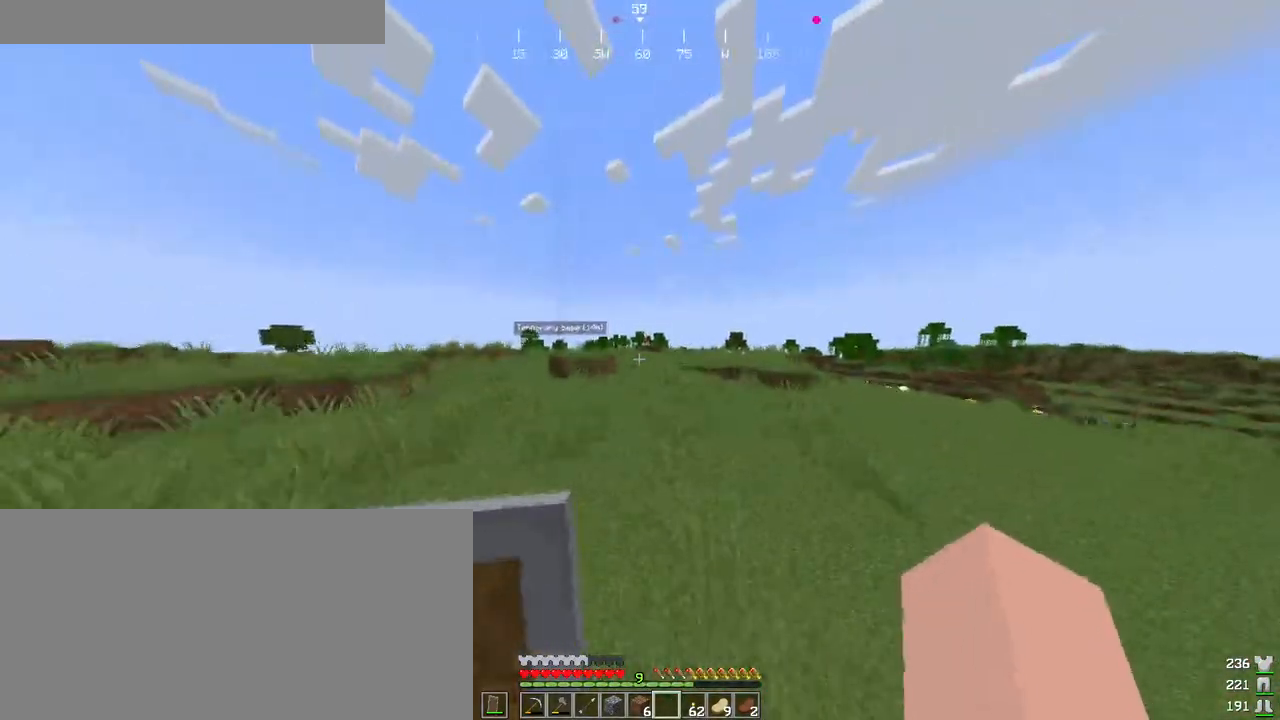
{"keys": ["ctrl", "space", "w"], "mouse": [], "events": [[183, "a", "up"]]}
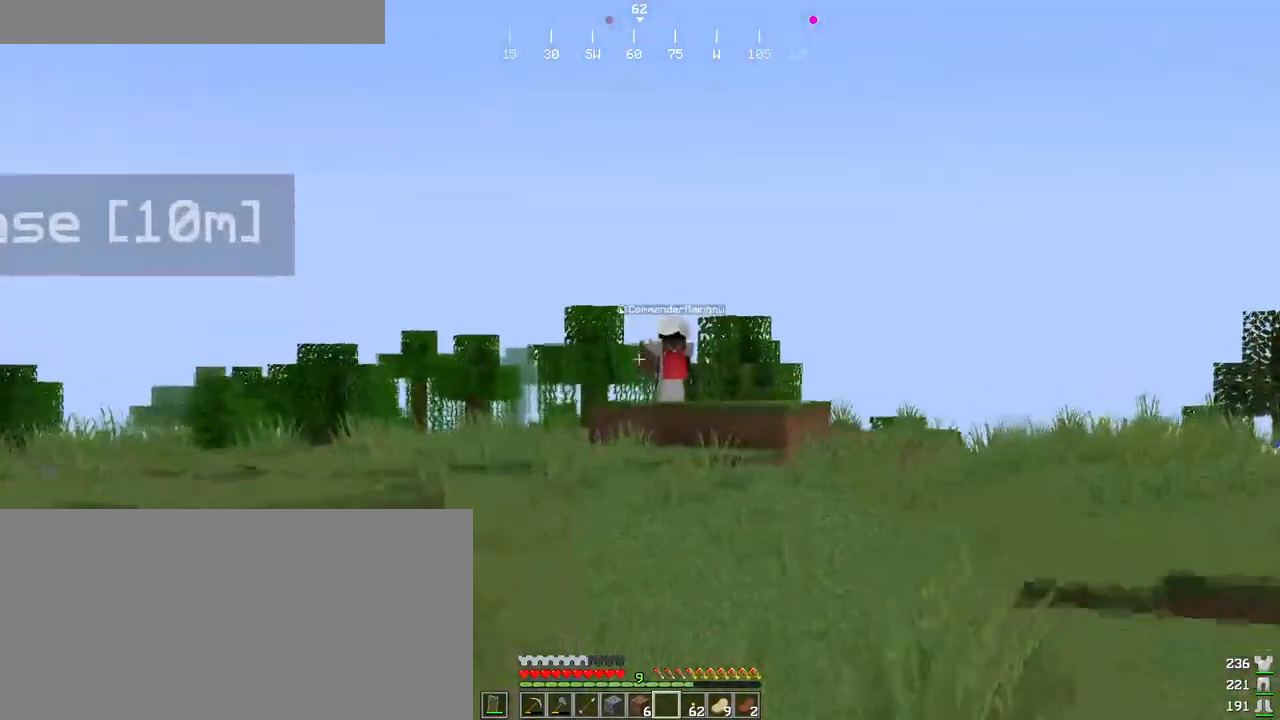
{"keys": ["ctrl", "space", "w"], "mouse": [], "events": []}
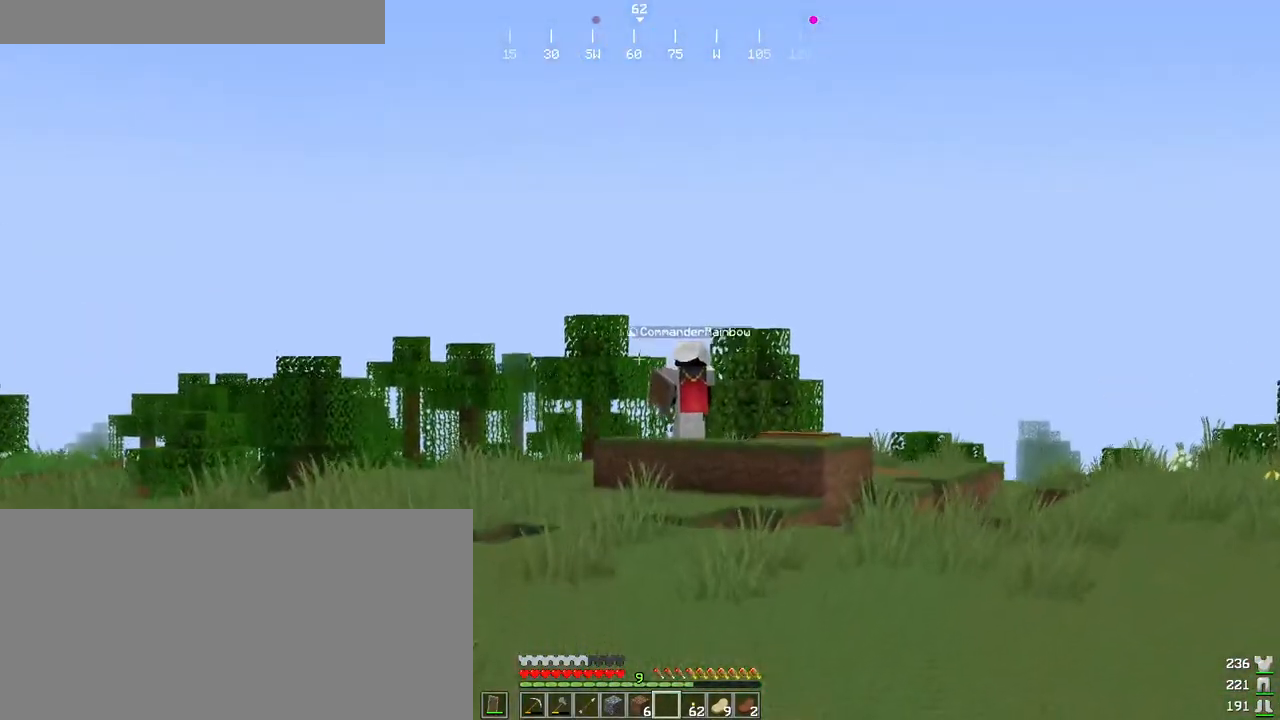
{"keys": ["ctrl", "space", "w"], "mouse": [], "events": []}